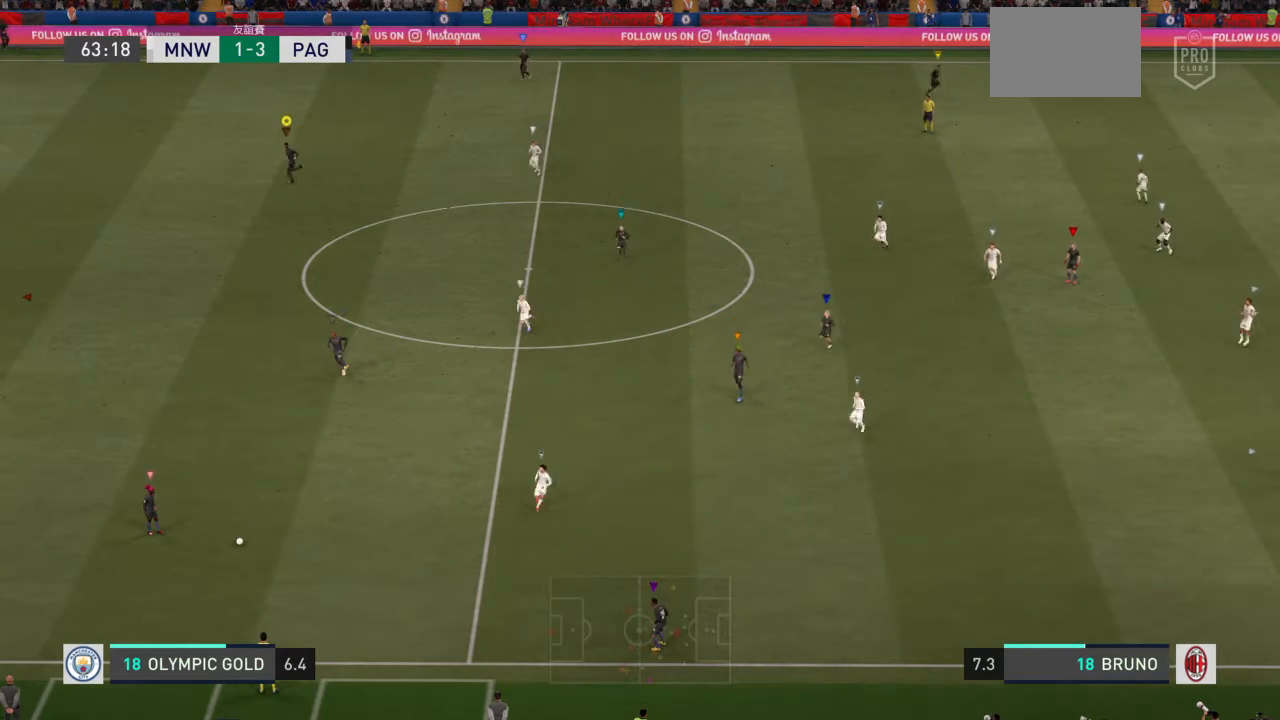
Gameplay with a controller (PlayStation layout); each line is a JSON object with the inputs held at the frame after it. "events" lists button and stick changes between this image and that frame as [ms after this image, input, new state], when the widget could be followed in between. Not read: L2 L3 R3.
{"buttons": [], "left_stick": "left", "right_stick": "center", "events": []}
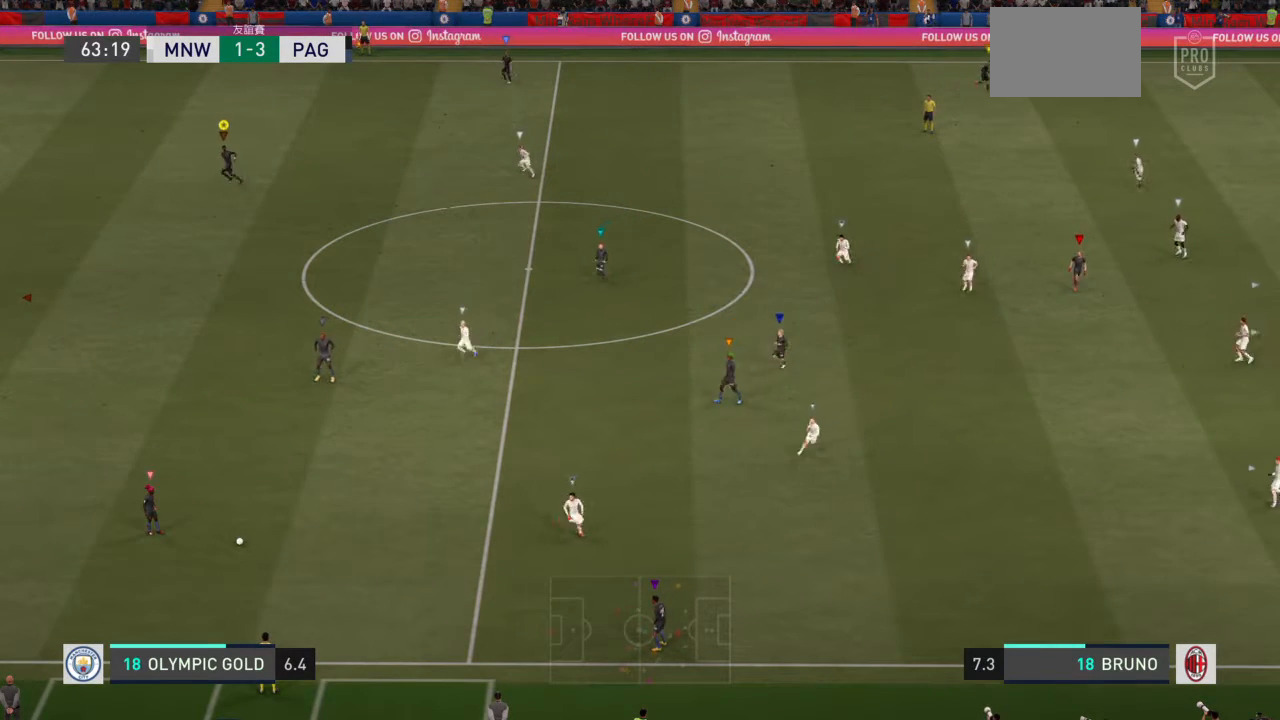
{"buttons": [], "left_stick": "down-left", "right_stick": "center", "events": [[33, "left_stick", "down-left"]]}
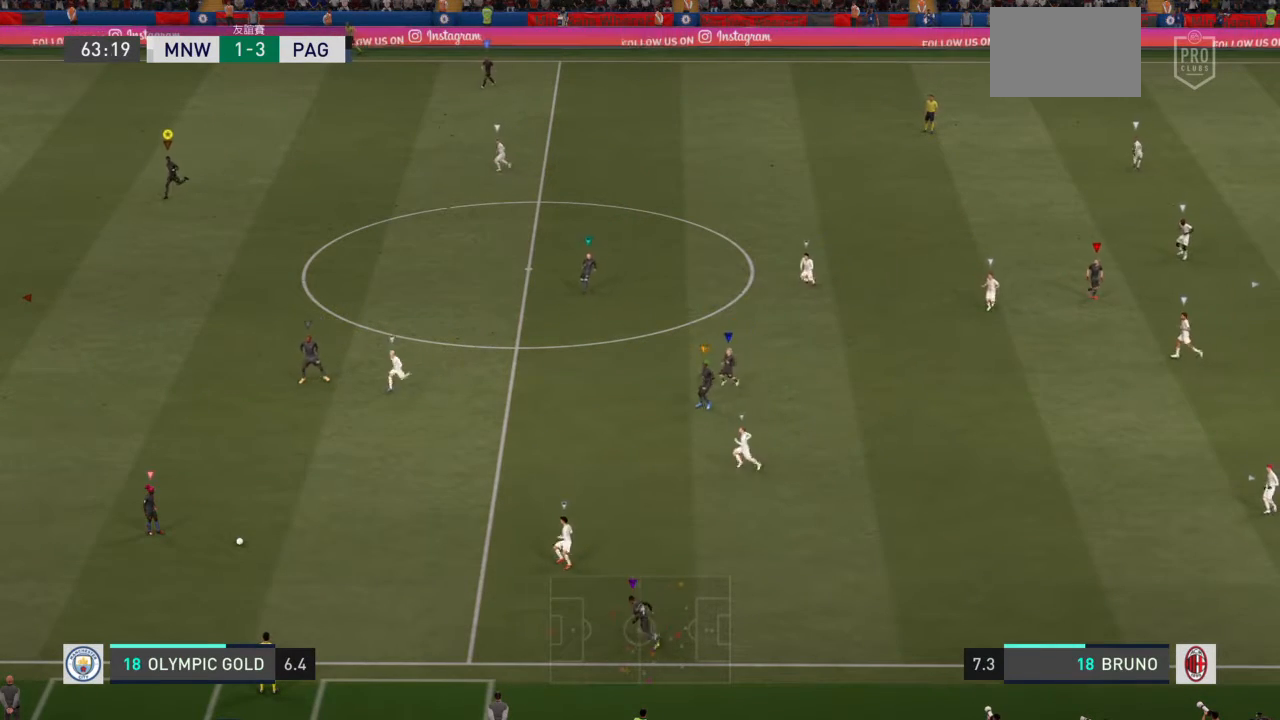
{"buttons": [], "left_stick": "down-left", "right_stick": "center", "events": []}
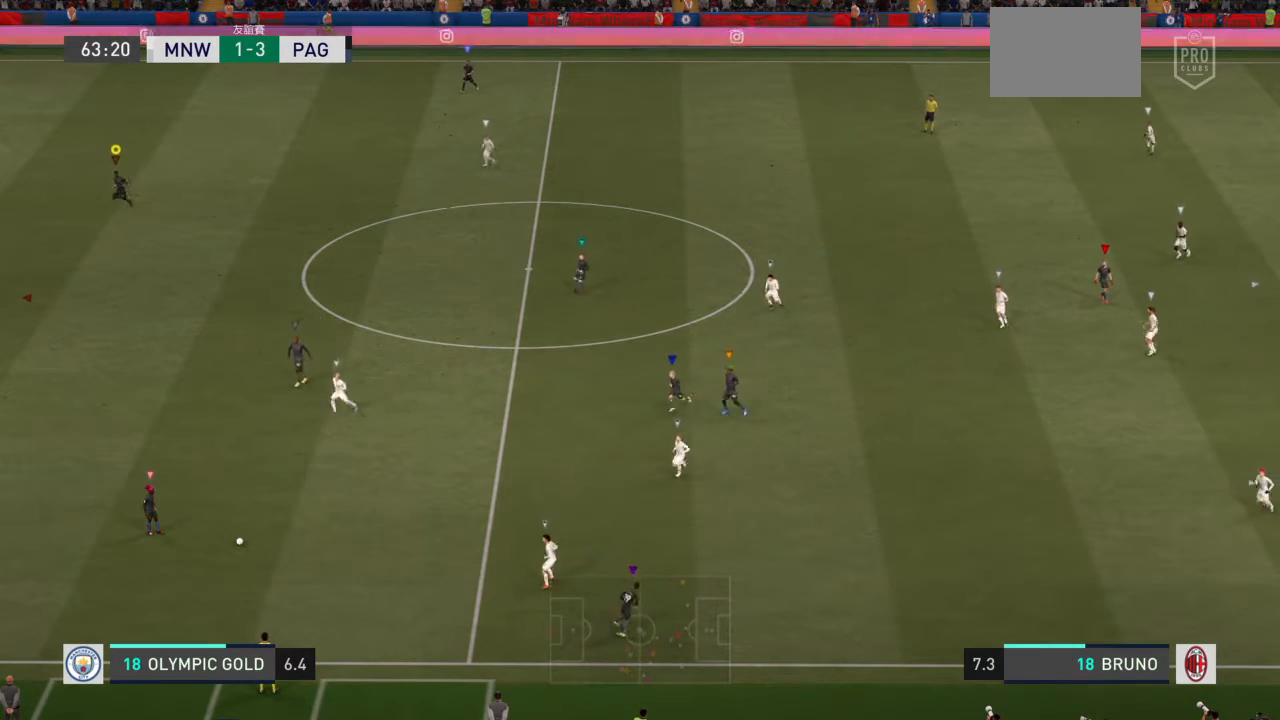
{"buttons": [], "left_stick": "center", "right_stick": "center", "events": [[100, "left_stick", "center"]]}
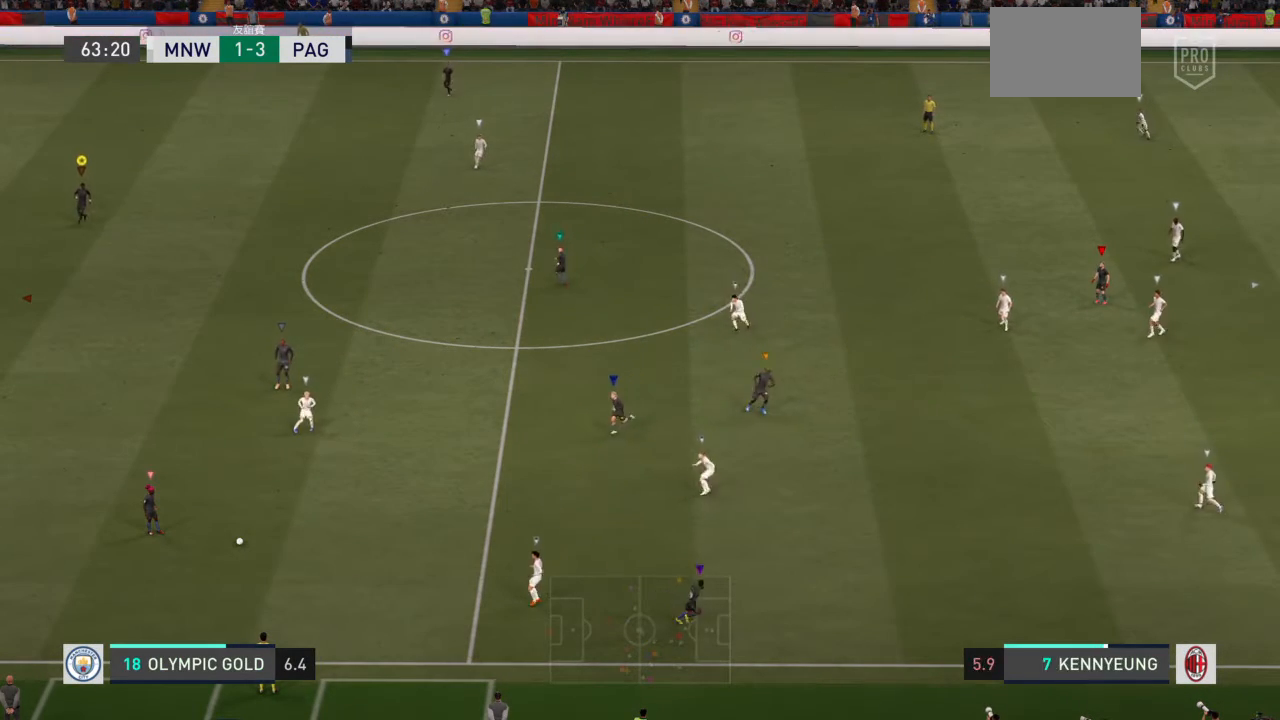
{"buttons": [], "left_stick": "center", "right_stick": "center", "events": []}
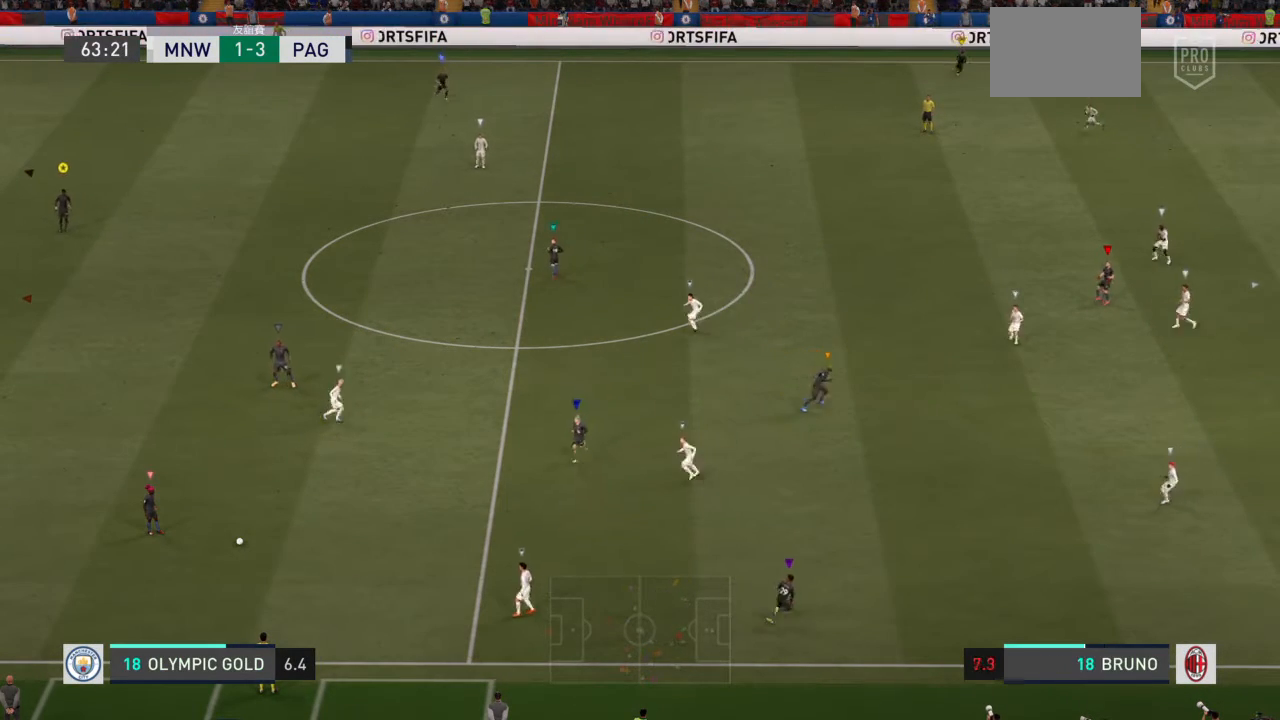
{"buttons": [], "left_stick": "center", "right_stick": "center", "events": []}
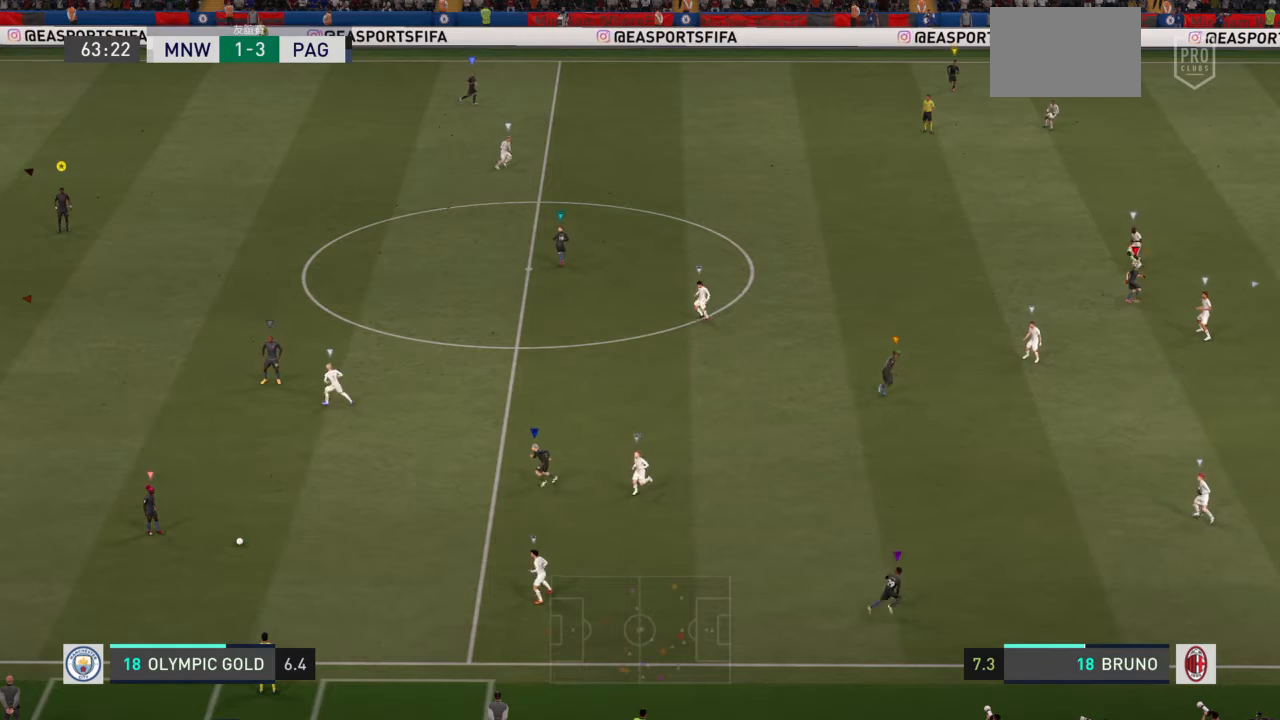
{"buttons": [], "left_stick": "center", "right_stick": "center", "events": []}
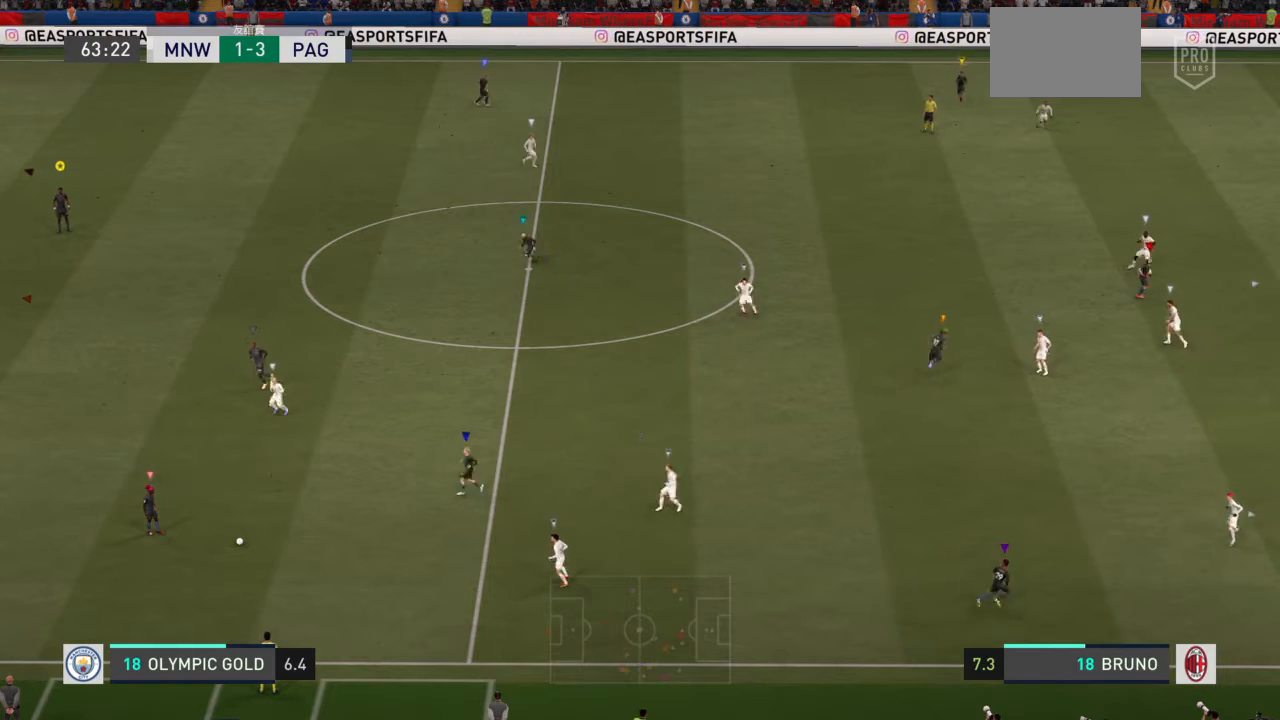
{"buttons": [], "left_stick": "center", "right_stick": "center", "events": []}
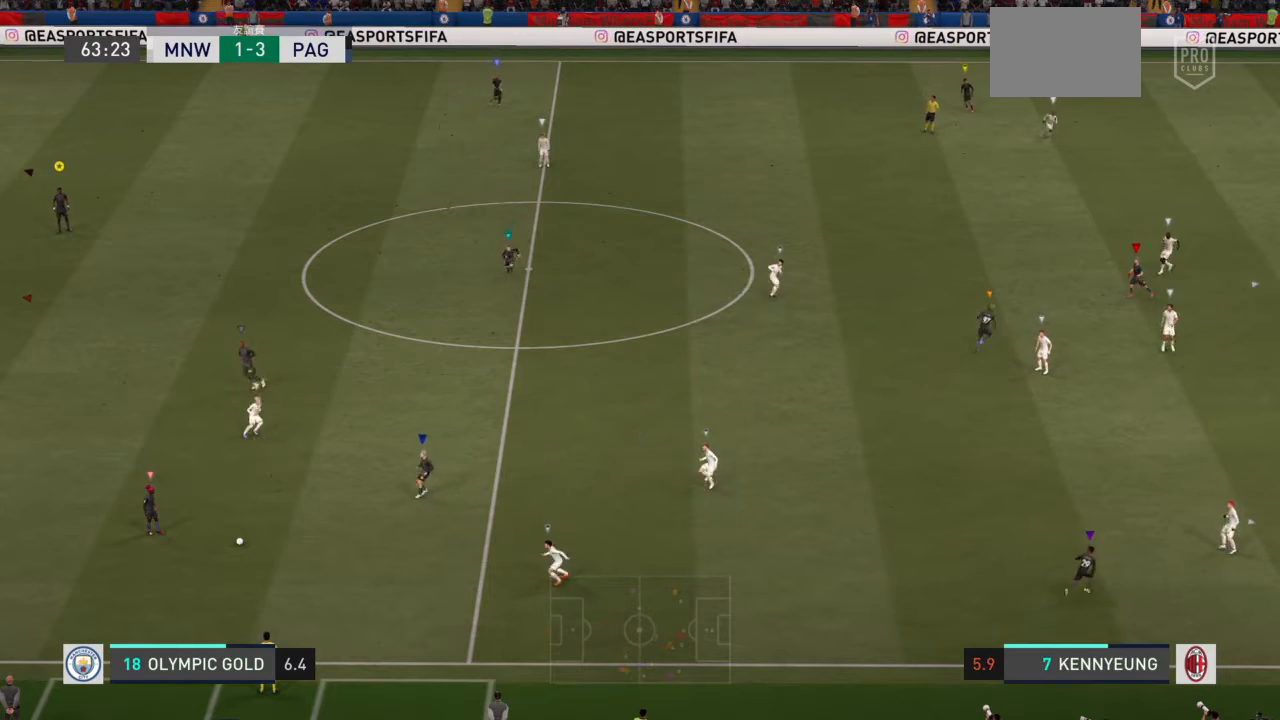
{"buttons": [], "left_stick": "center", "right_stick": "center", "events": []}
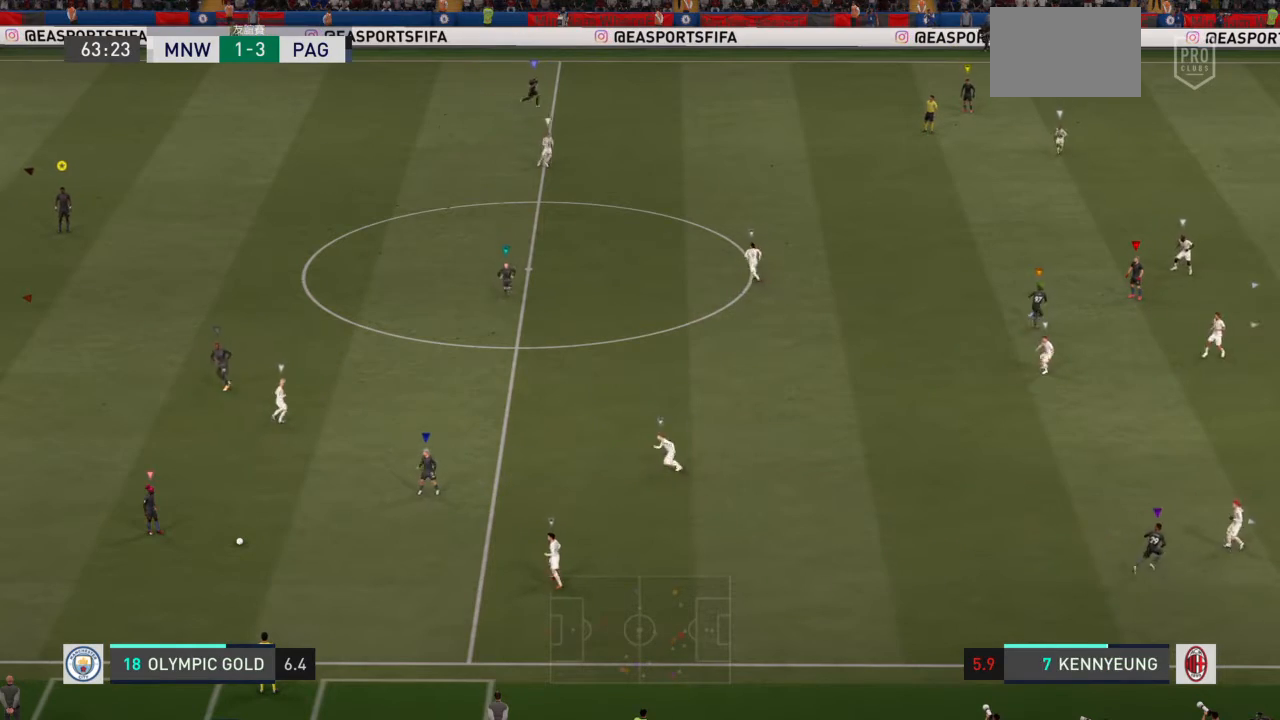
{"buttons": [], "left_stick": "right", "right_stick": "center", "events": [[400, "left_stick", "right"]]}
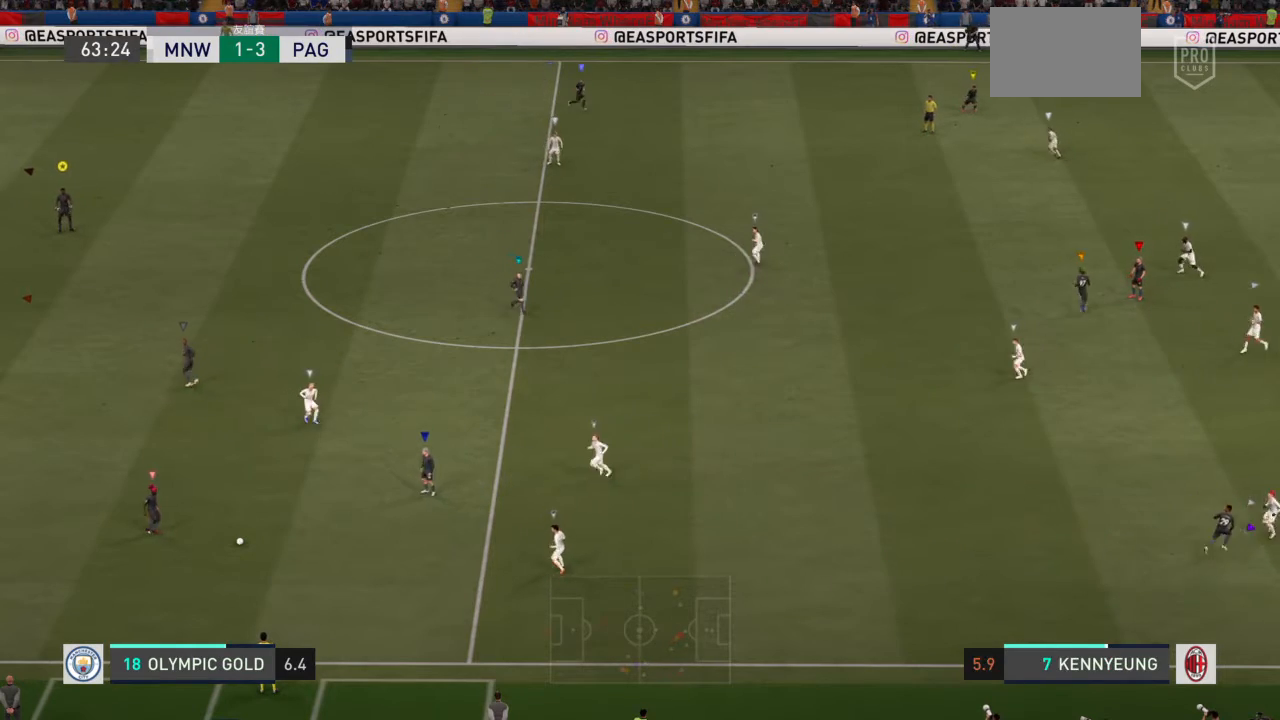
{"buttons": [], "left_stick": "right", "right_stick": "center", "events": []}
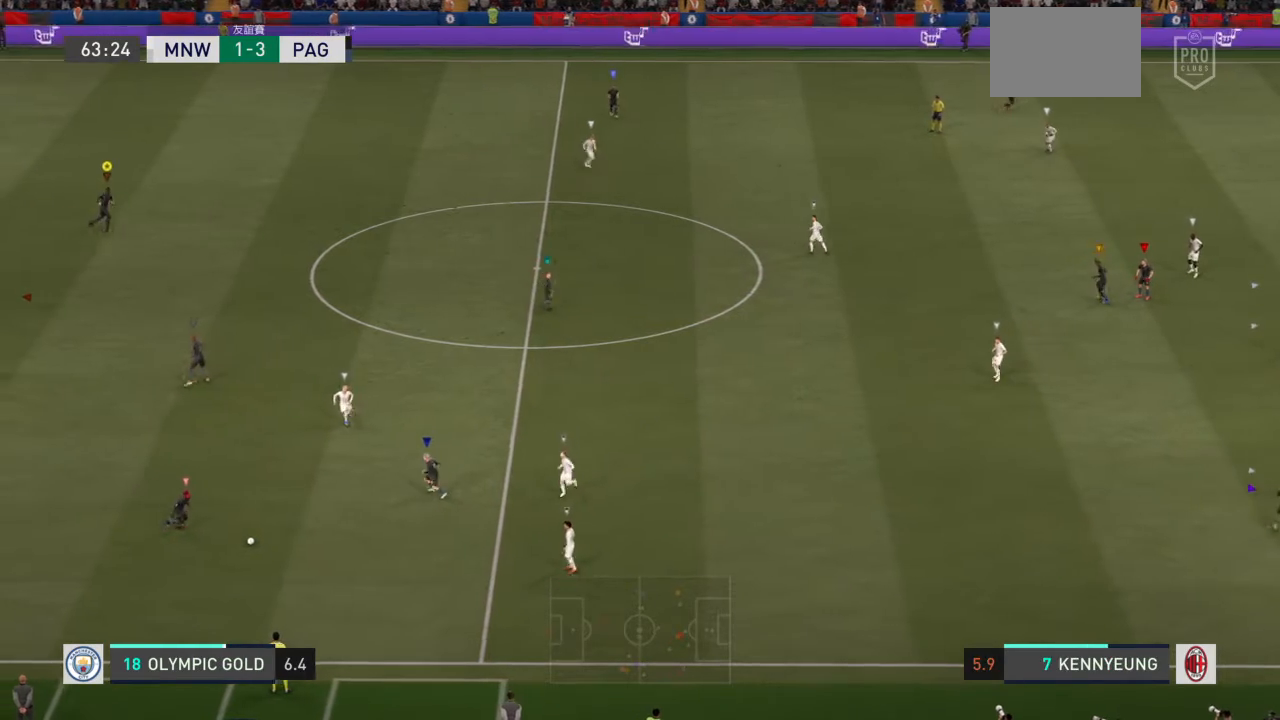
{"buttons": [], "left_stick": "right", "right_stick": "center", "events": []}
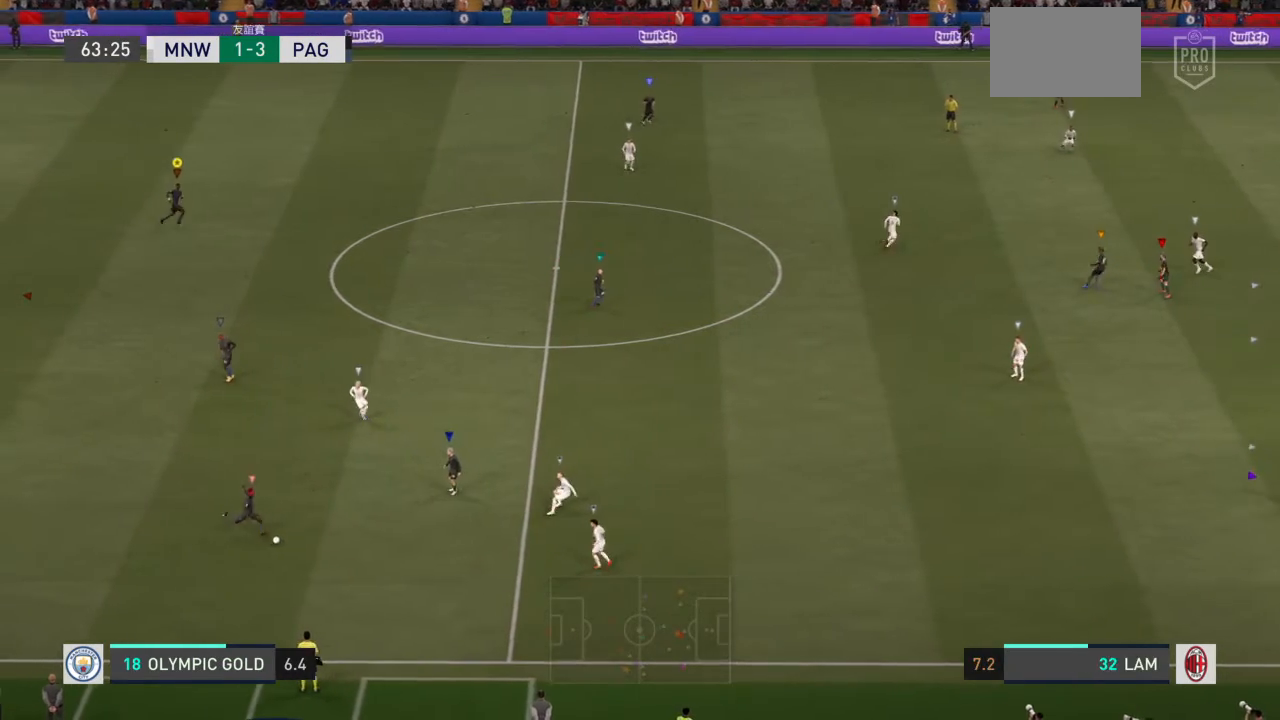
{"buttons": [], "left_stick": "up-right", "right_stick": "center", "events": [[100, "left_stick", "up-right"]]}
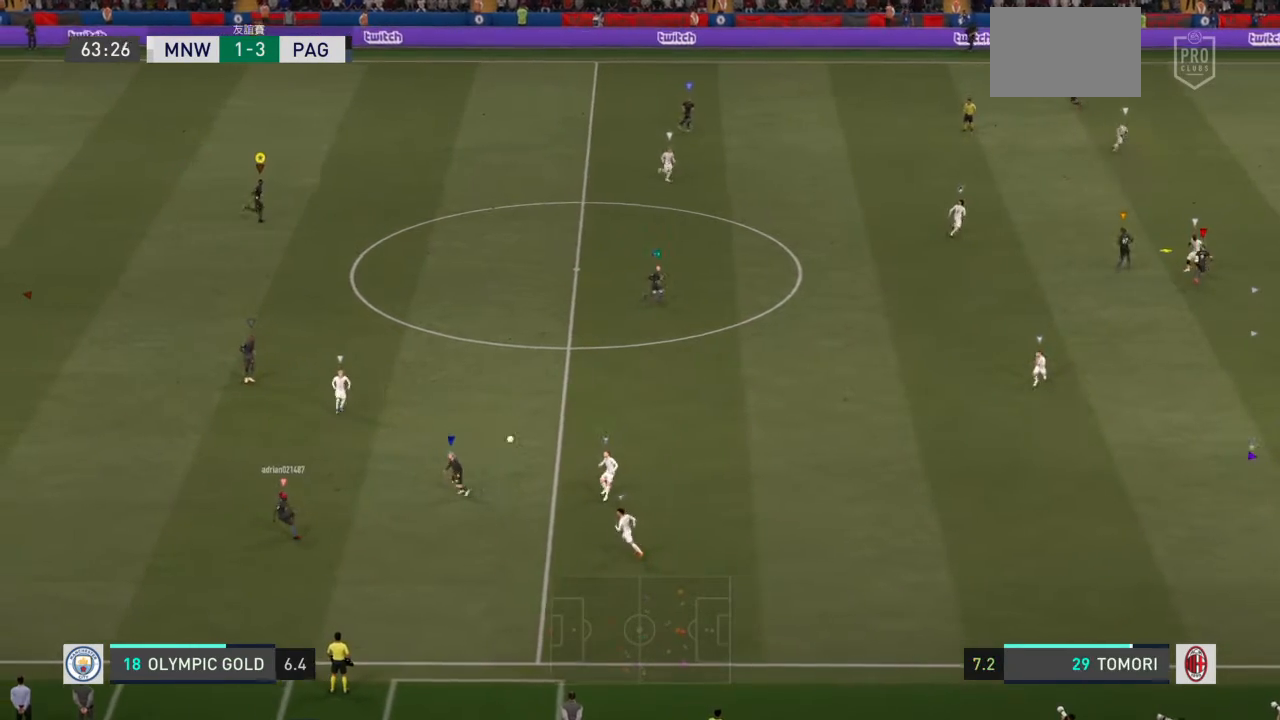
{"buttons": [], "left_stick": "up-right", "right_stick": "center", "events": []}
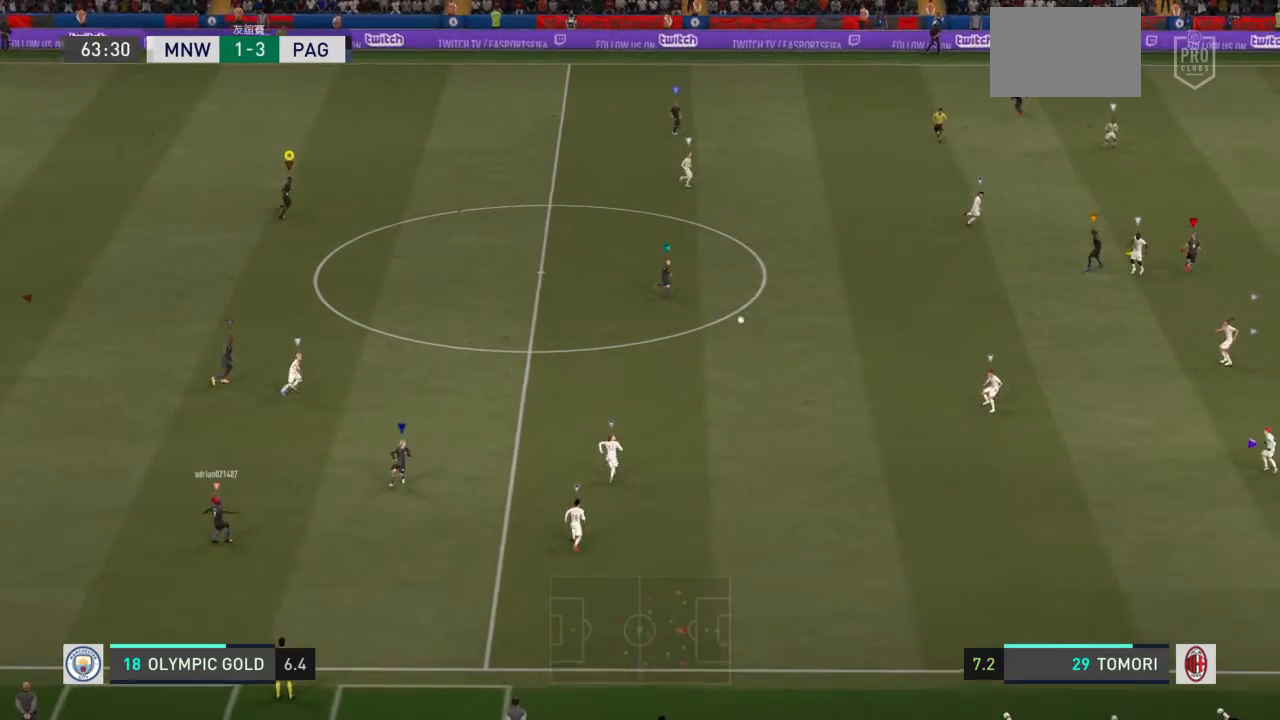
{"buttons": [], "left_stick": "up-right", "right_stick": "center", "events": []}
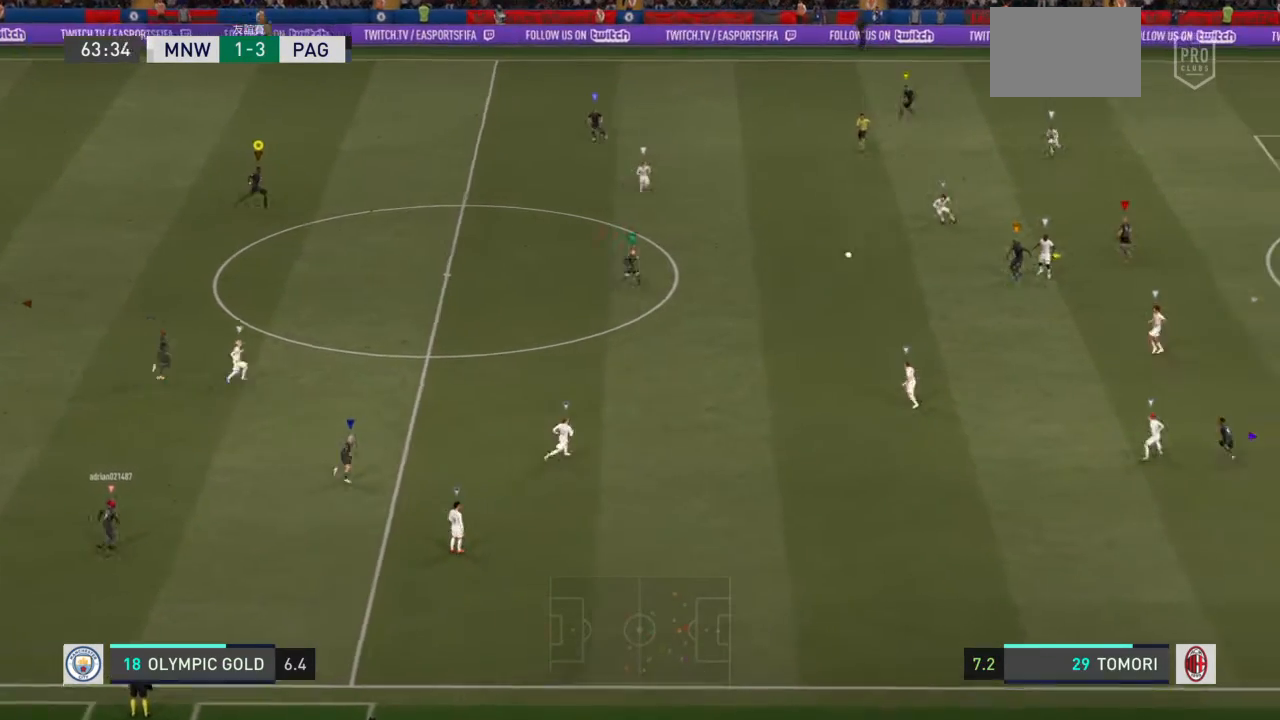
{"buttons": [], "left_stick": "up-right", "right_stick": "center", "events": []}
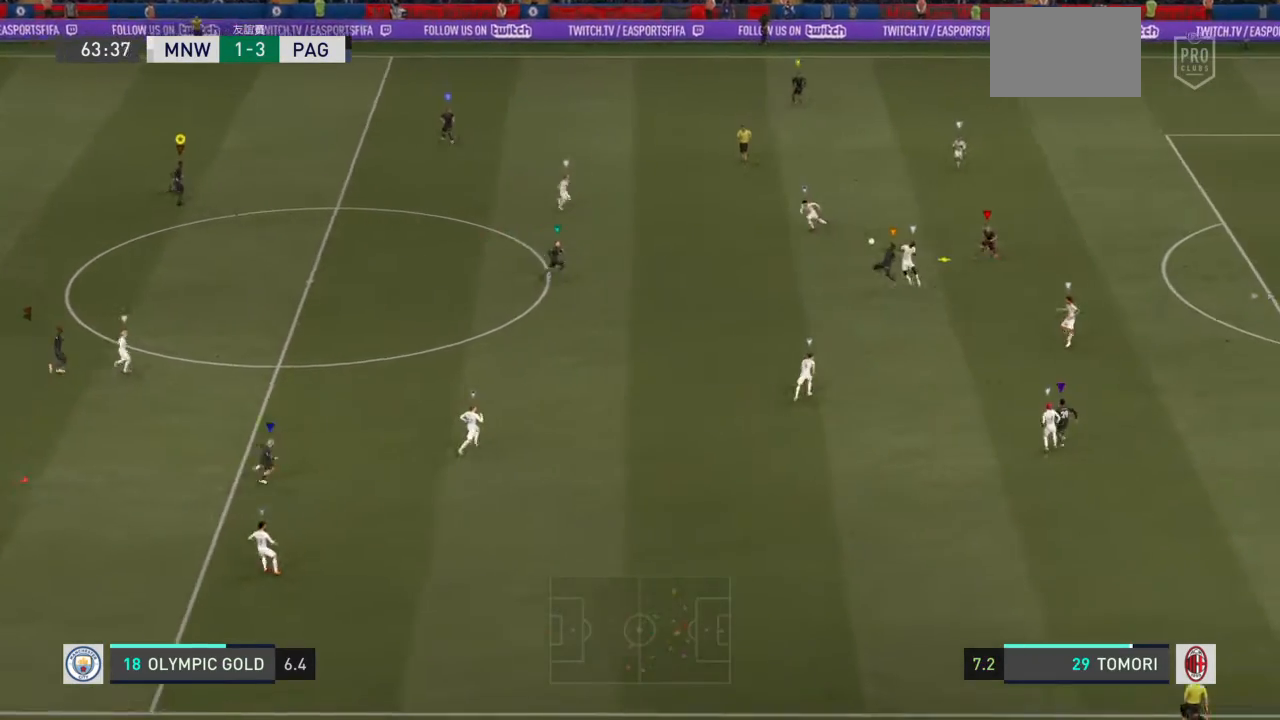
{"buttons": [], "left_stick": "up-right", "right_stick": "center", "events": []}
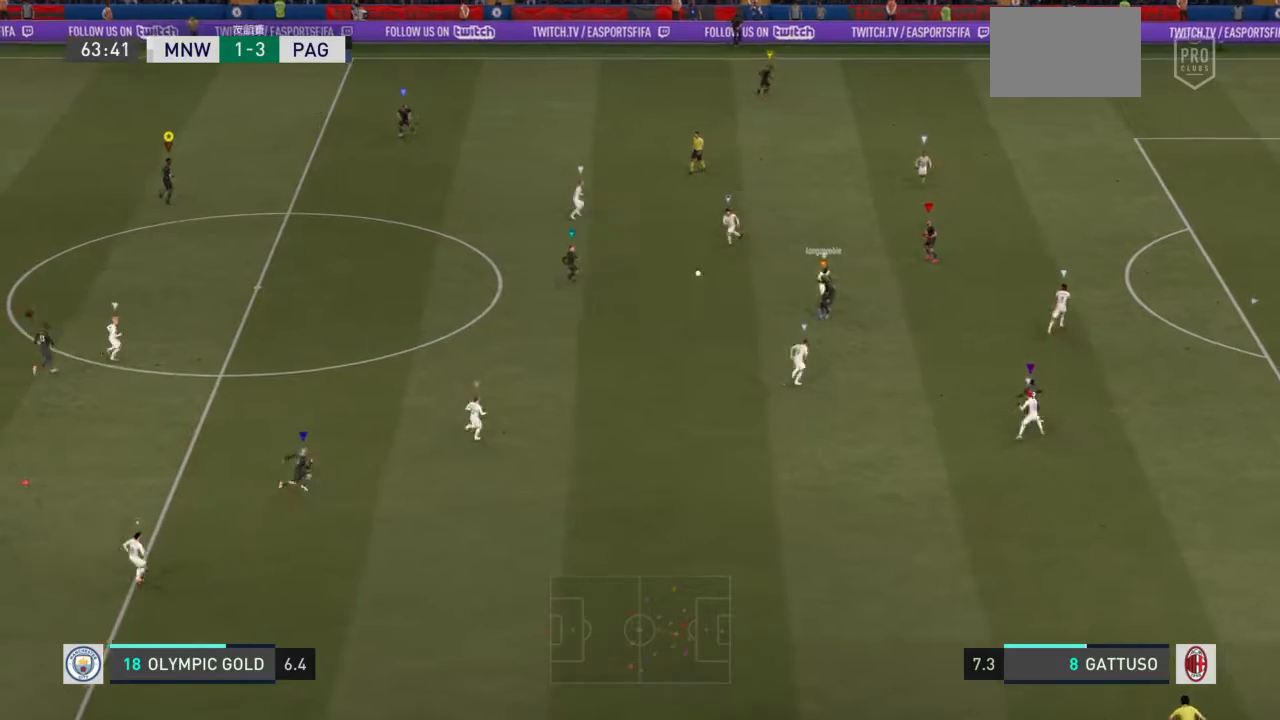
{"buttons": [], "left_stick": "up-right", "right_stick": "center", "events": []}